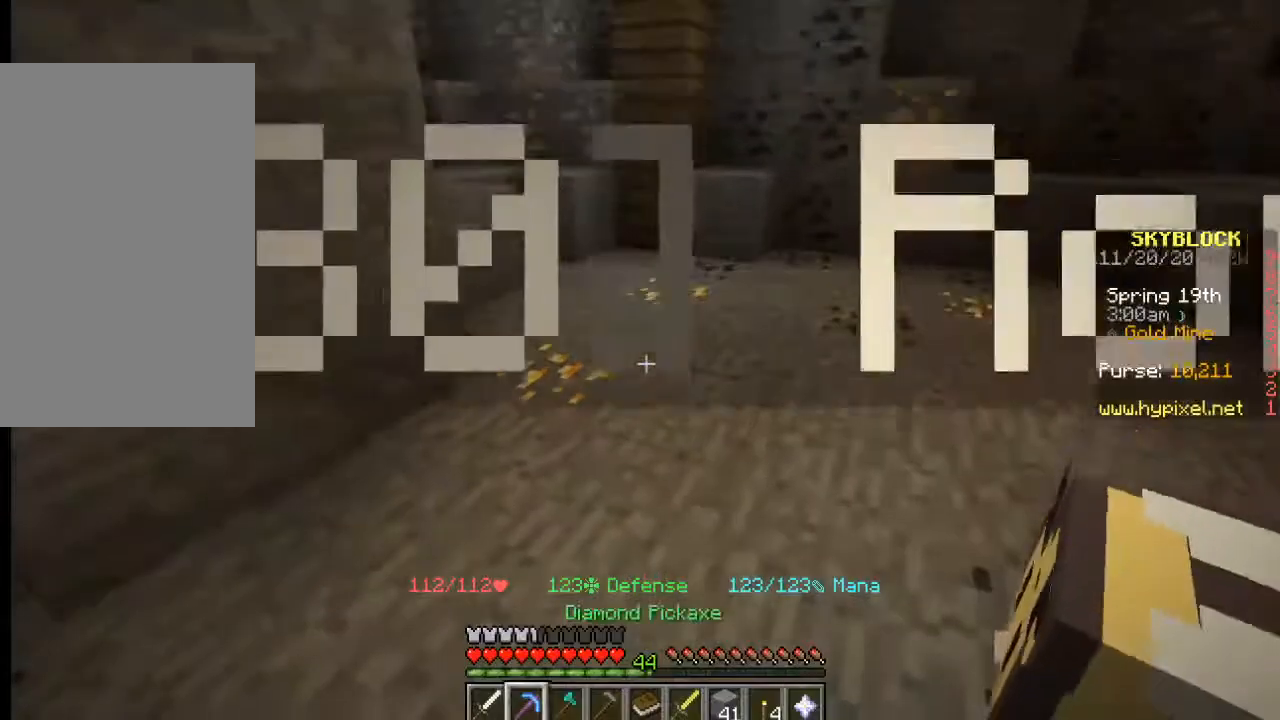
Gameplay with keyboard and mouse; each line is a JSON object with the keys and mouse buttons held at the frame after it. "events" lists presses ("down") and releases ("up") of "a", "d", "s", "w", "mouse_left" and "mouse_right" between this image and that frame as [ms after this image, input, new state], when the widget could be followed in between. "mouse_left", "mouse_right" = the "left", "right" buttons of the "mouse" list. No other keys are recorded. Fast repeated clicks can show as one long hold. Mouse movement is not recorded.
{"keys": ["w"], "mouse": [], "events": [[267, "w", "down"]]}
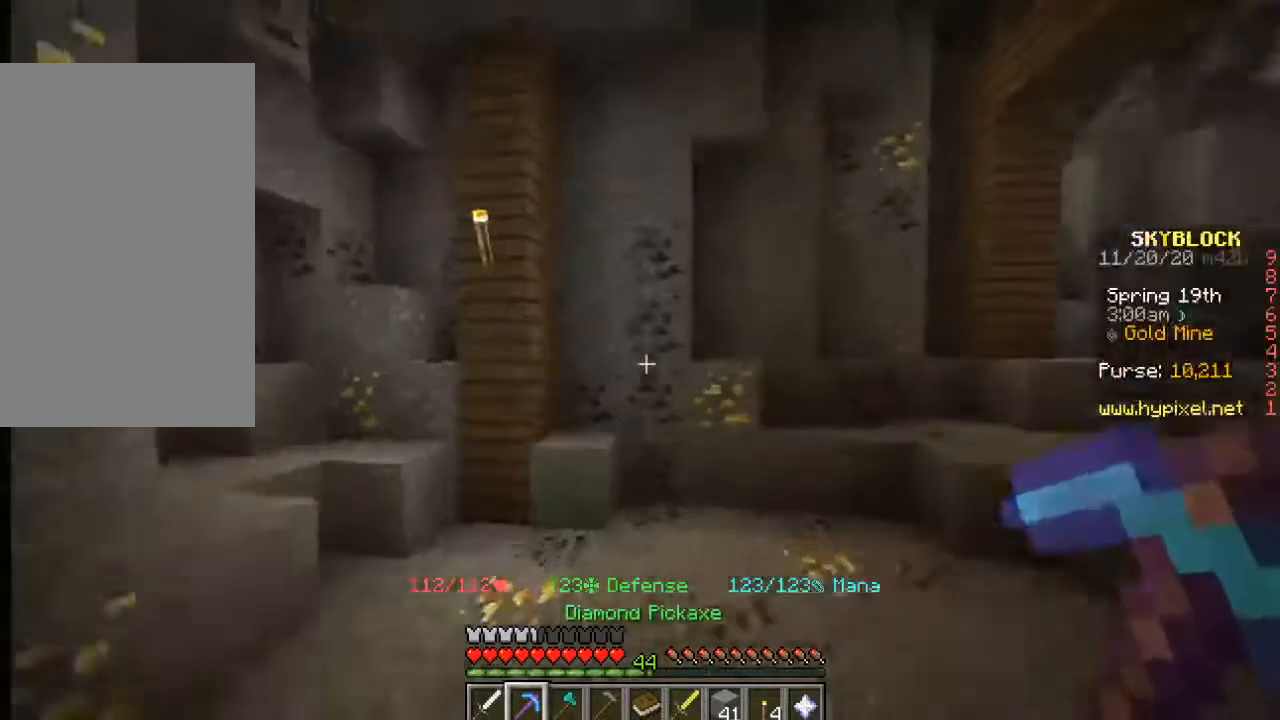
{"keys": [], "mouse": [], "events": [[500, "w", "up"]]}
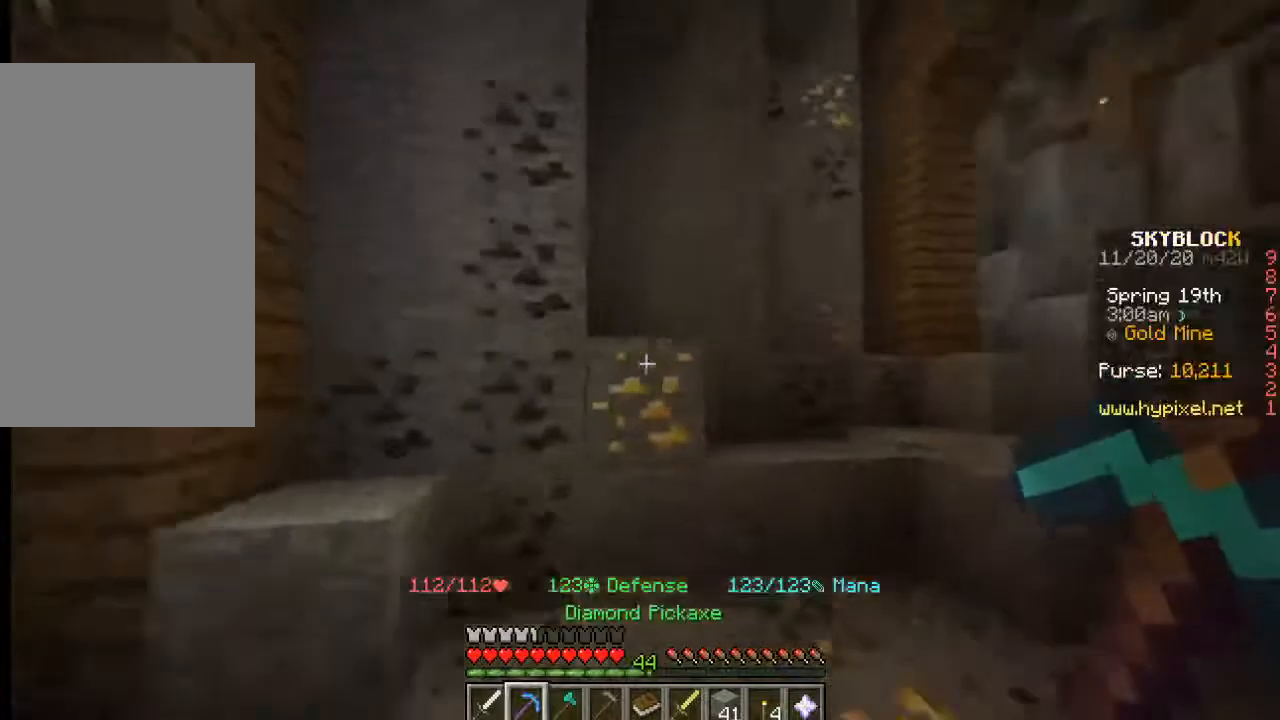
{"keys": ["d", "w"], "mouse": [], "events": [[217, "d", "down"], [267, "w", "down"]]}
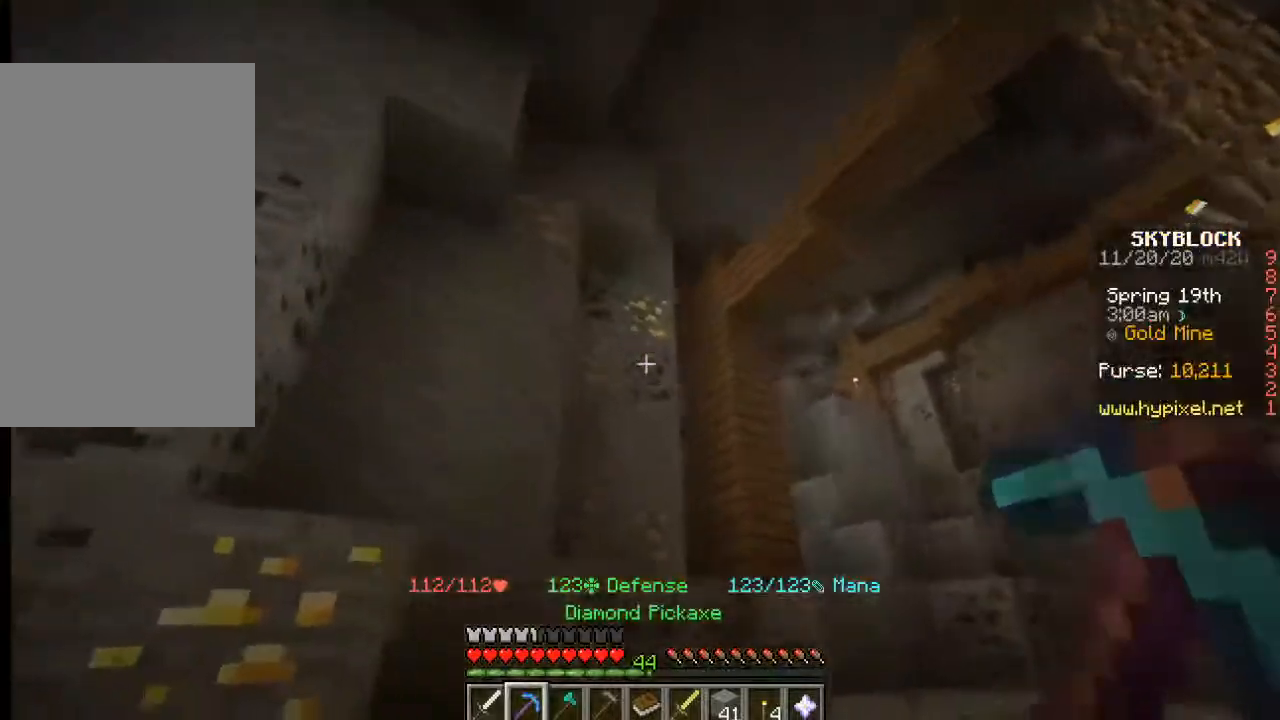
{"keys": ["d"], "mouse": [], "events": [[483, "w", "up"]]}
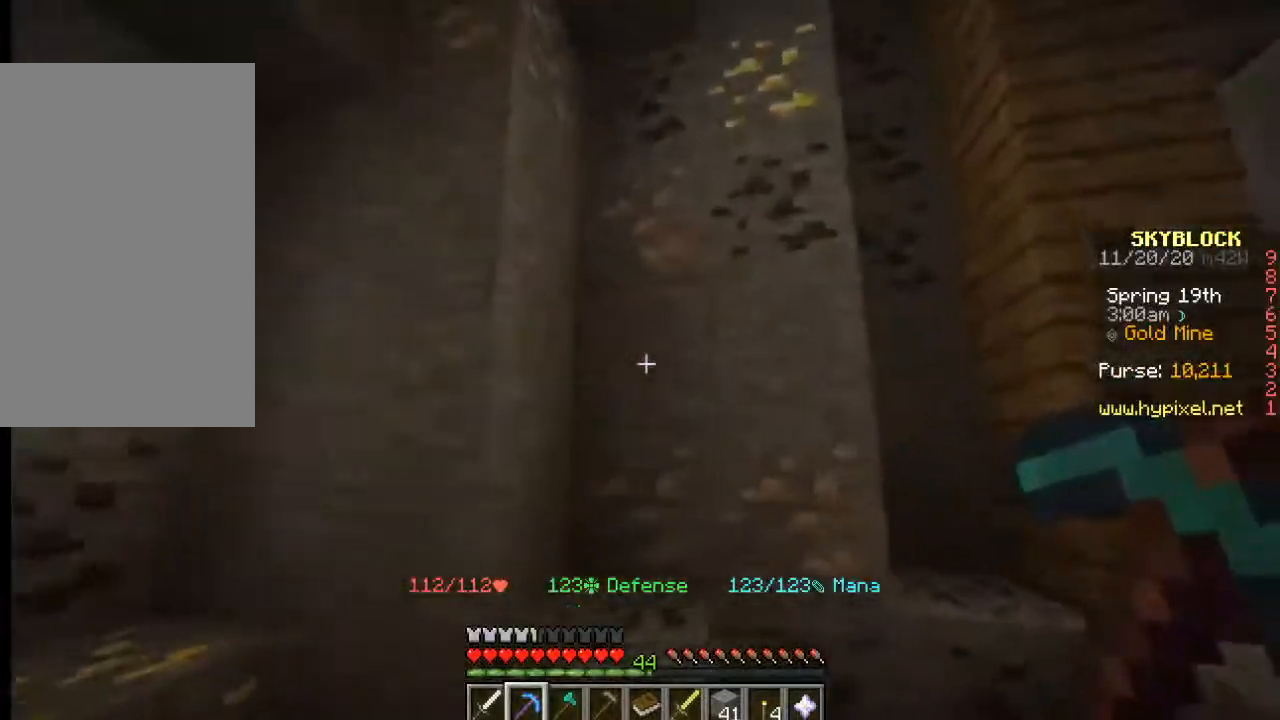
{"keys": [], "mouse": ["left"], "events": [[33, "d", "up"], [450, "mouse_left", "down"]]}
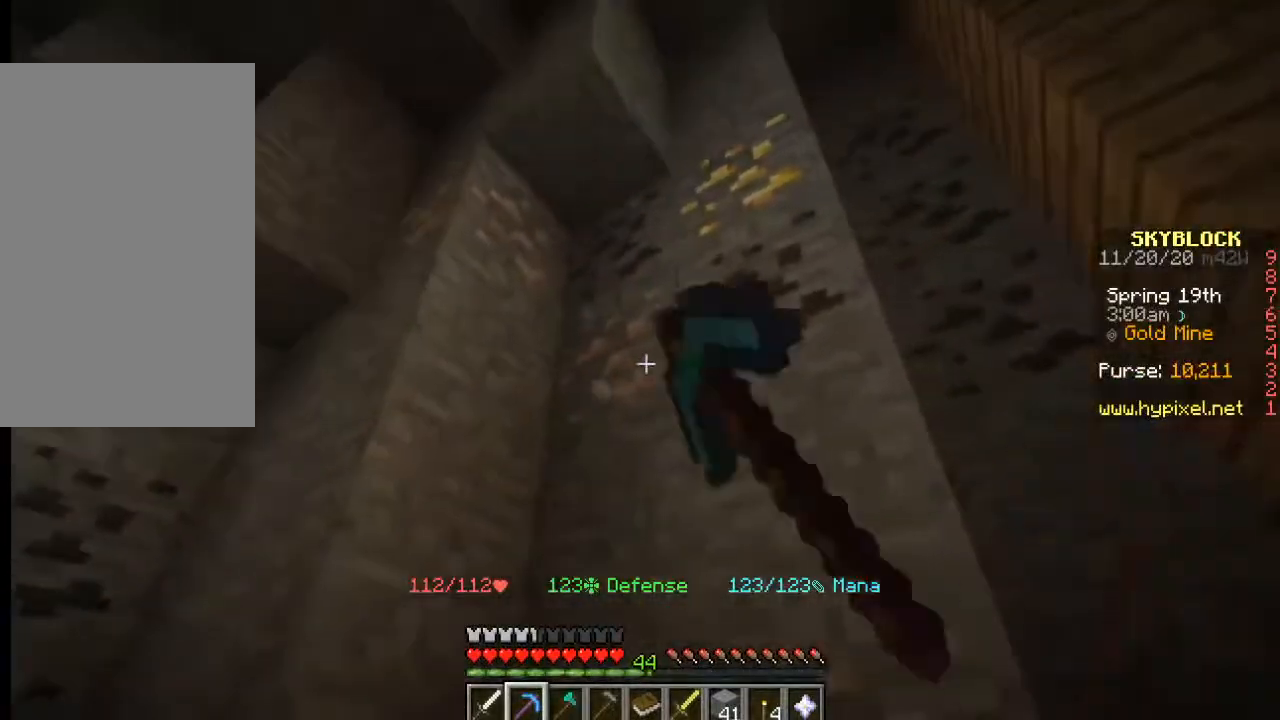
{"keys": [], "mouse": ["left"], "events": []}
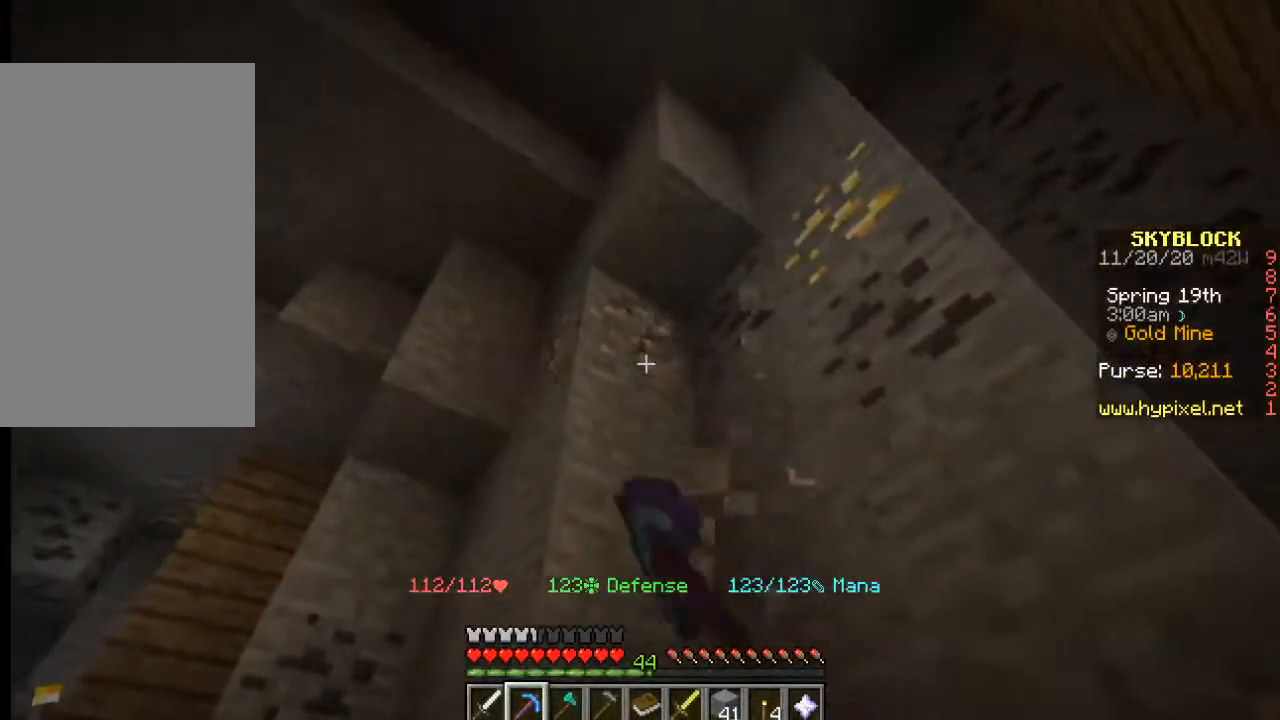
{"keys": [], "mouse": ["left"], "events": []}
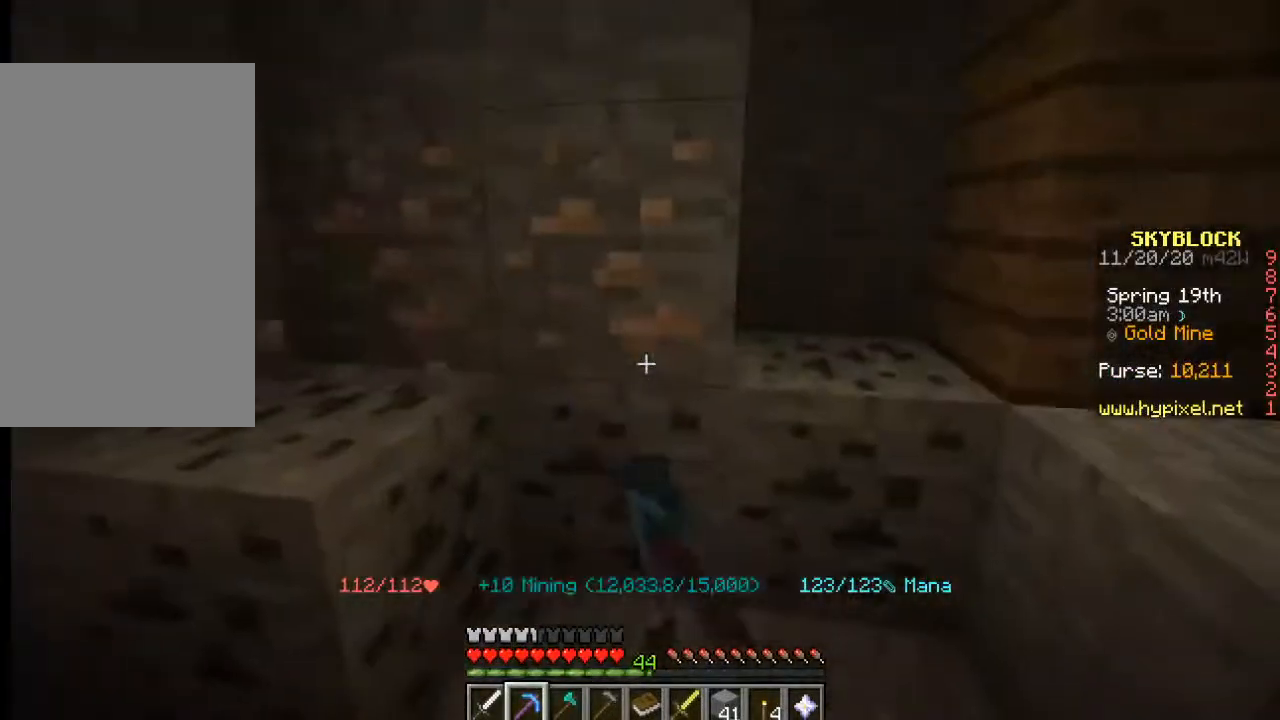
{"keys": [], "mouse": ["left"], "events": []}
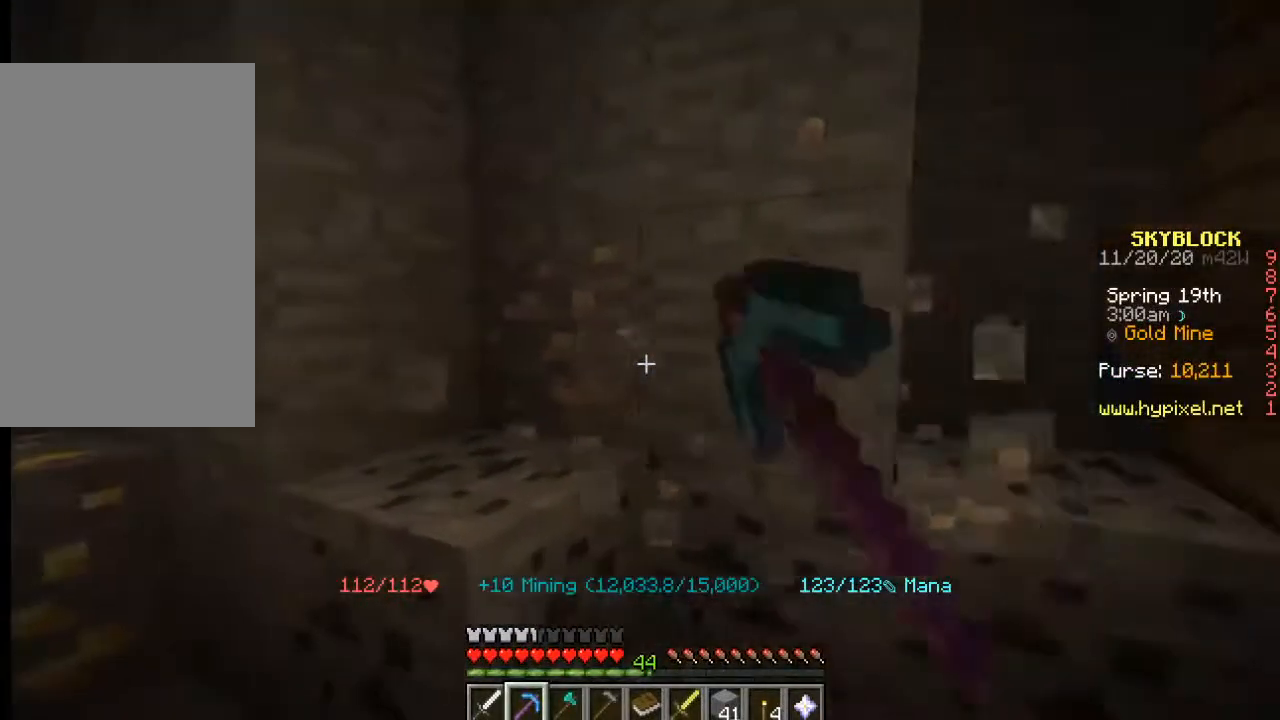
{"keys": ["w"], "mouse": [], "events": [[450, "w", "down"], [483, "mouse_left", "up"]]}
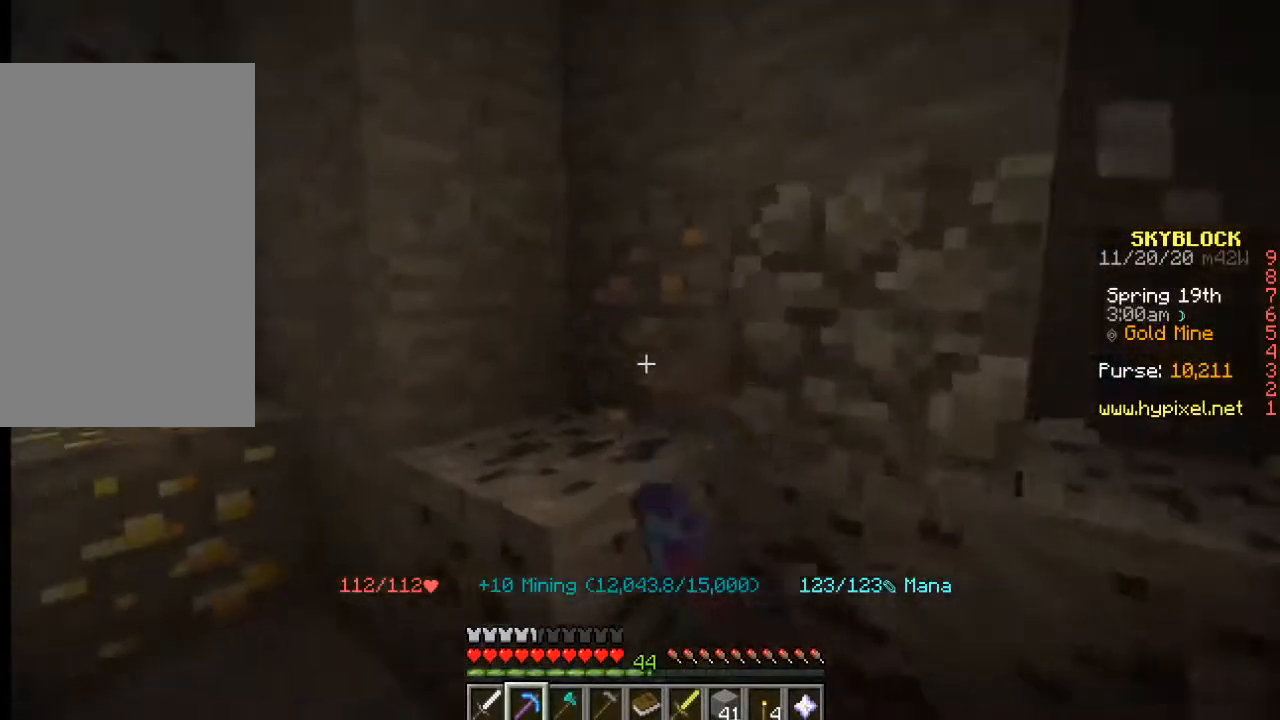
{"keys": ["s"], "mouse": [], "events": [[183, "w", "up"], [400, "s", "down"]]}
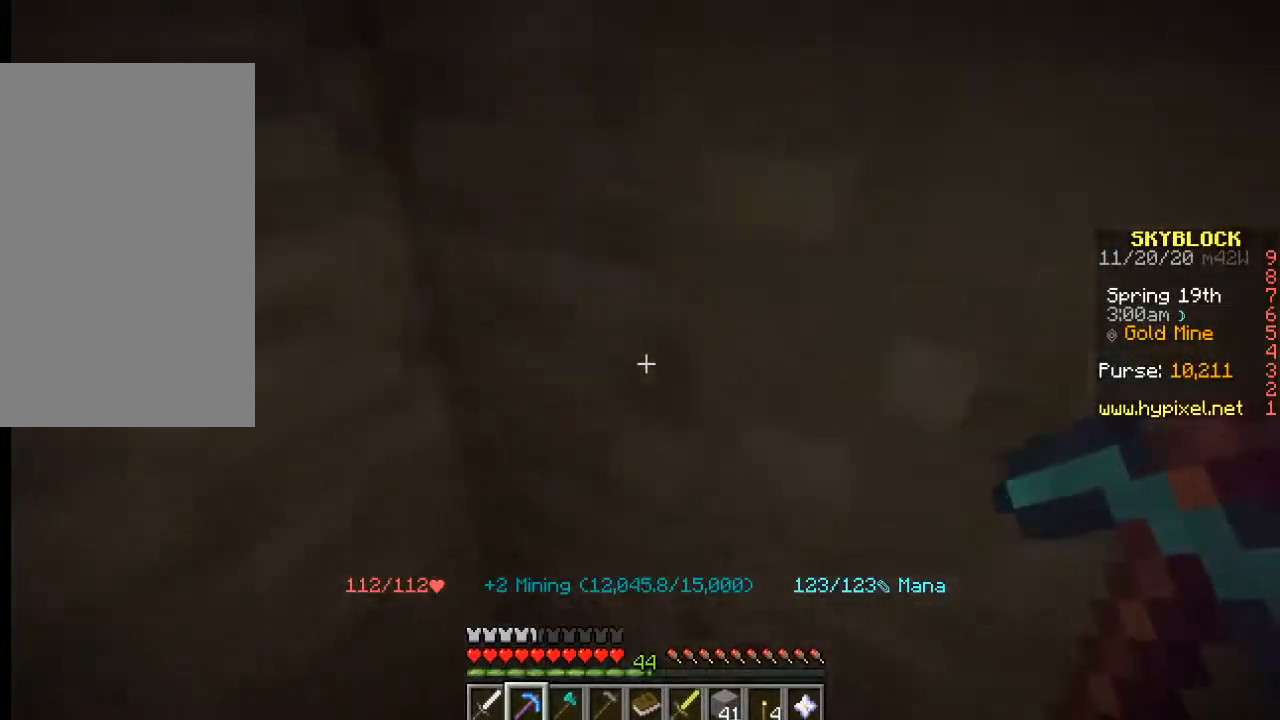
{"keys": ["s"], "mouse": [], "events": []}
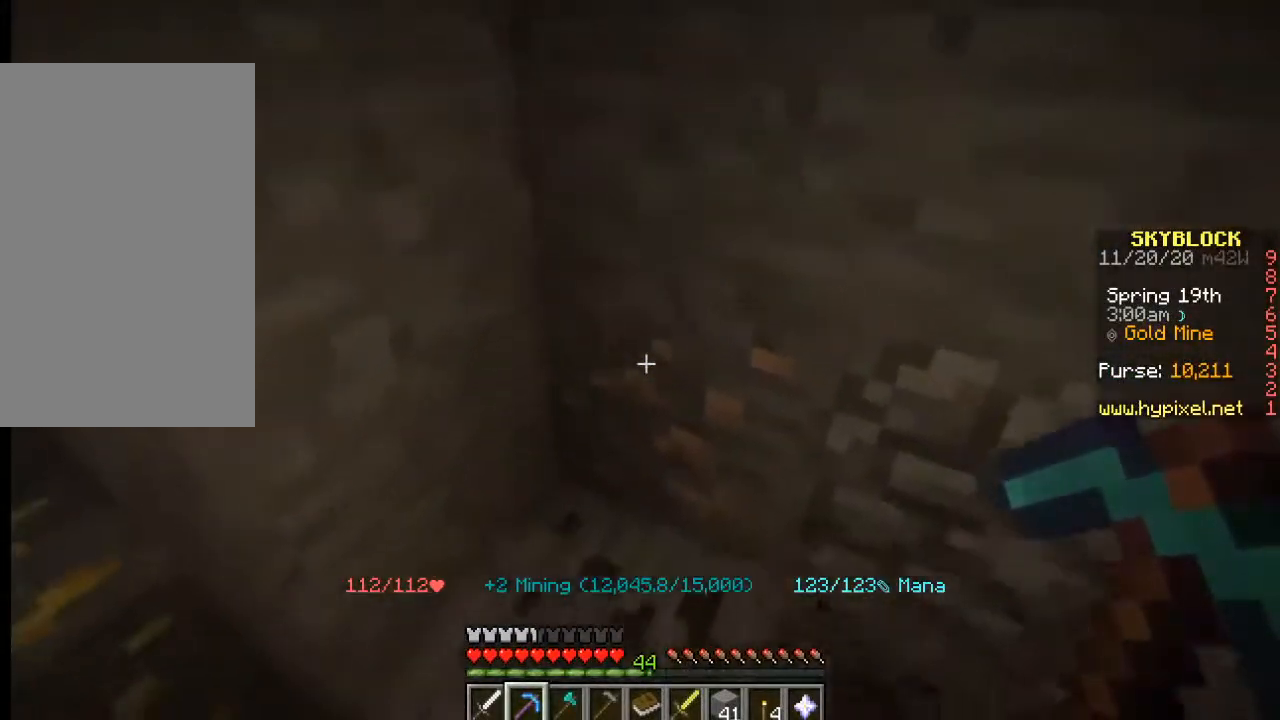
{"keys": [], "mouse": [], "events": [[483, "s", "up"]]}
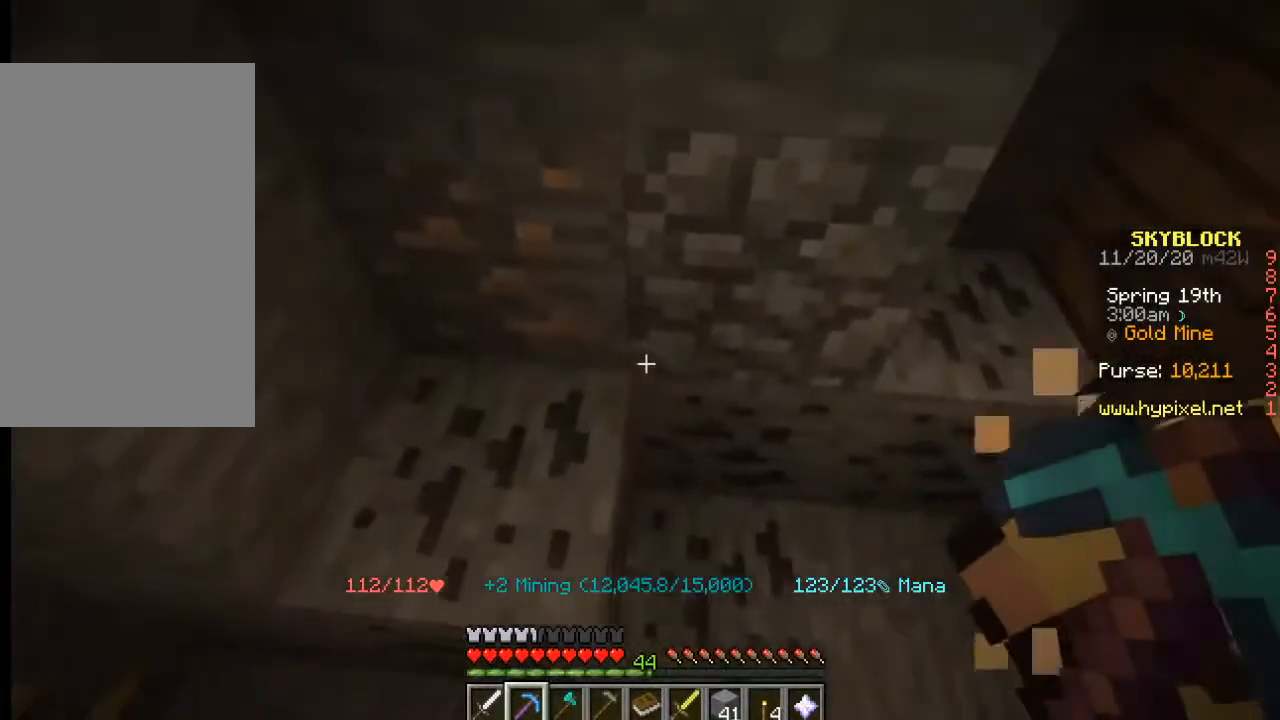
{"keys": [], "mouse": ["left"], "events": [[283, "mouse_left", "down"]]}
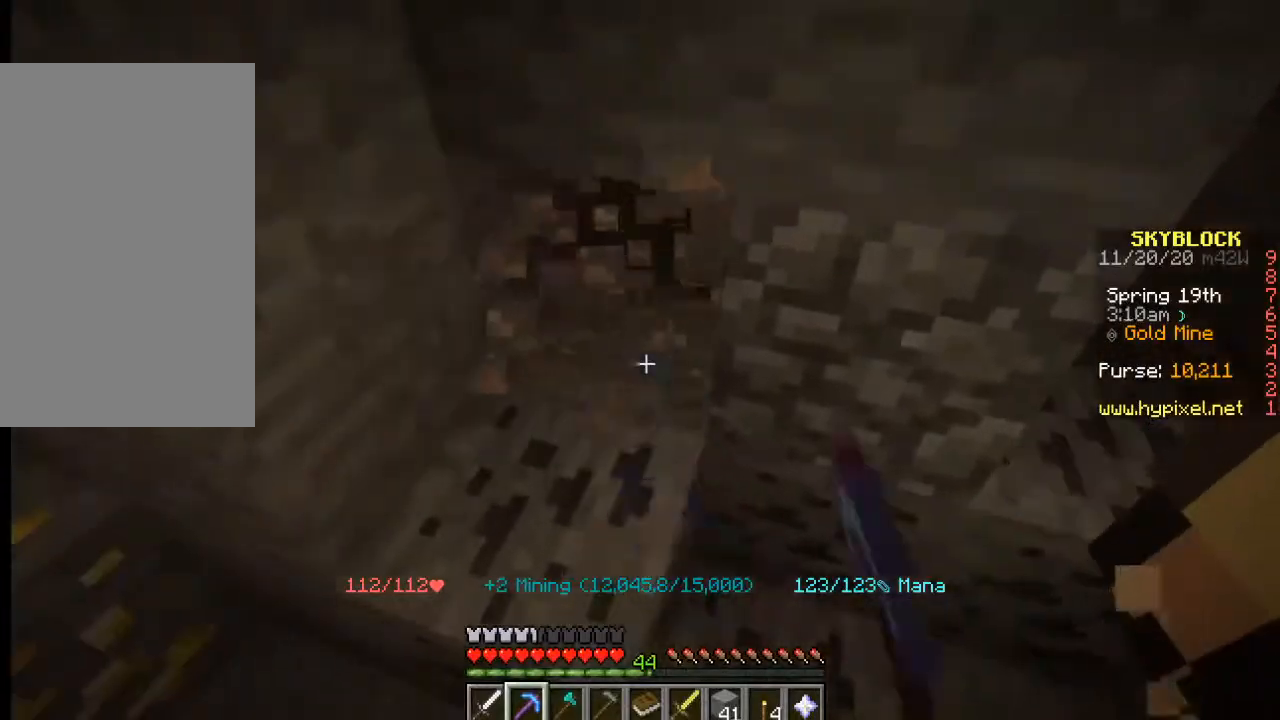
{"keys": [], "mouse": [], "events": [[350, "mouse_left", "up"]]}
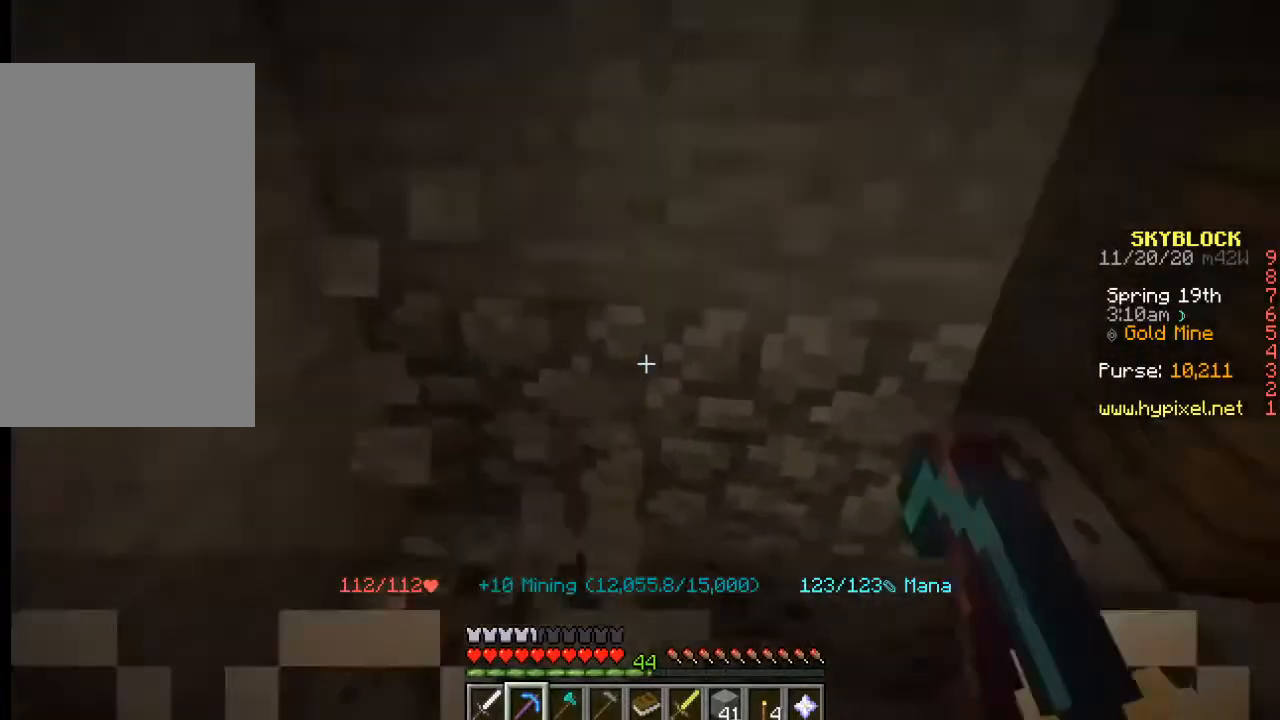
{"keys": ["d"], "mouse": [], "events": [[183, "w", "down"], [300, "d", "down"], [467, "w", "up"]]}
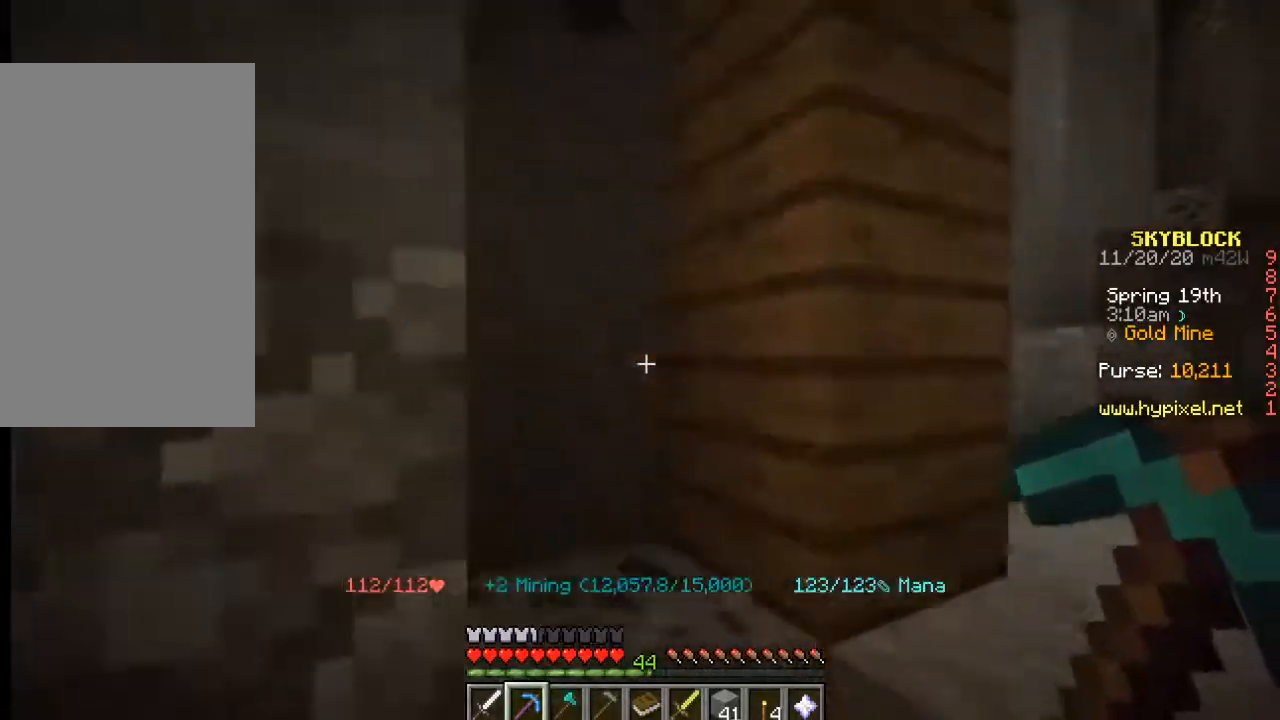
{"keys": ["w"], "mouse": [], "events": [[33, "d", "up"], [350, "w", "down"]]}
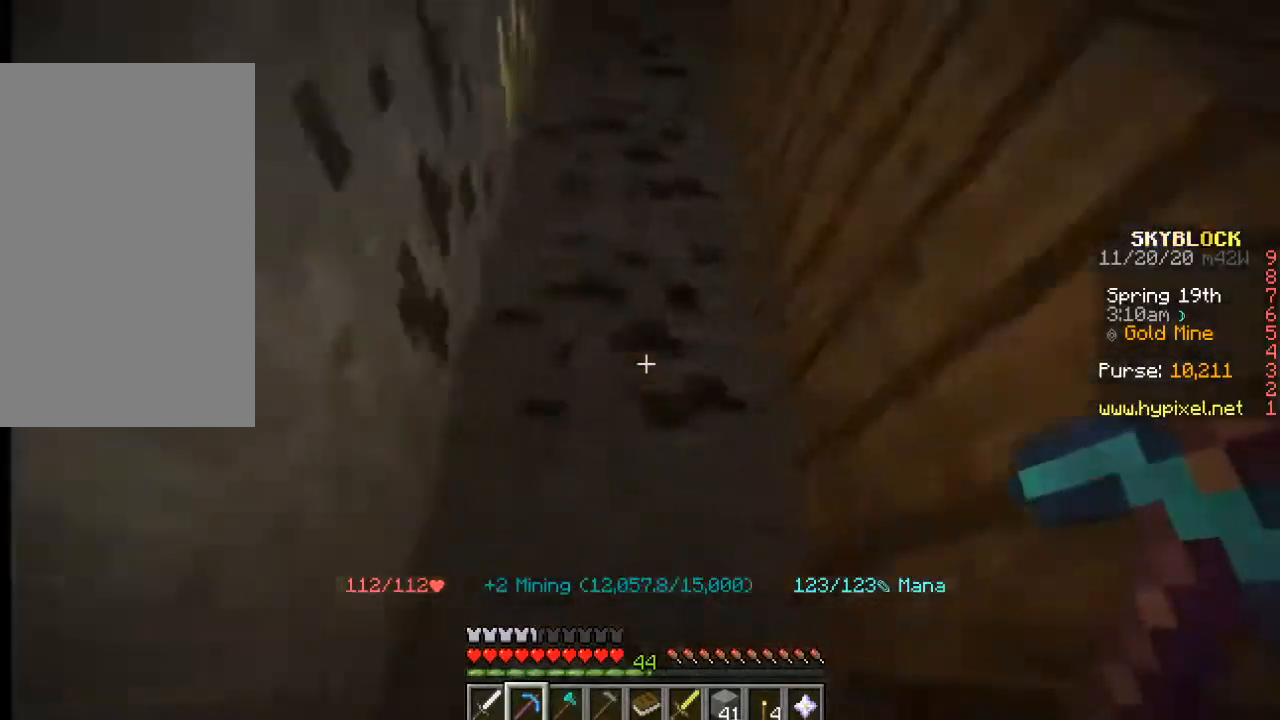
{"keys": ["a"], "mouse": [], "events": [[117, "w", "up"], [333, "s", "down"], [383, "a", "down"], [467, "s", "up"]]}
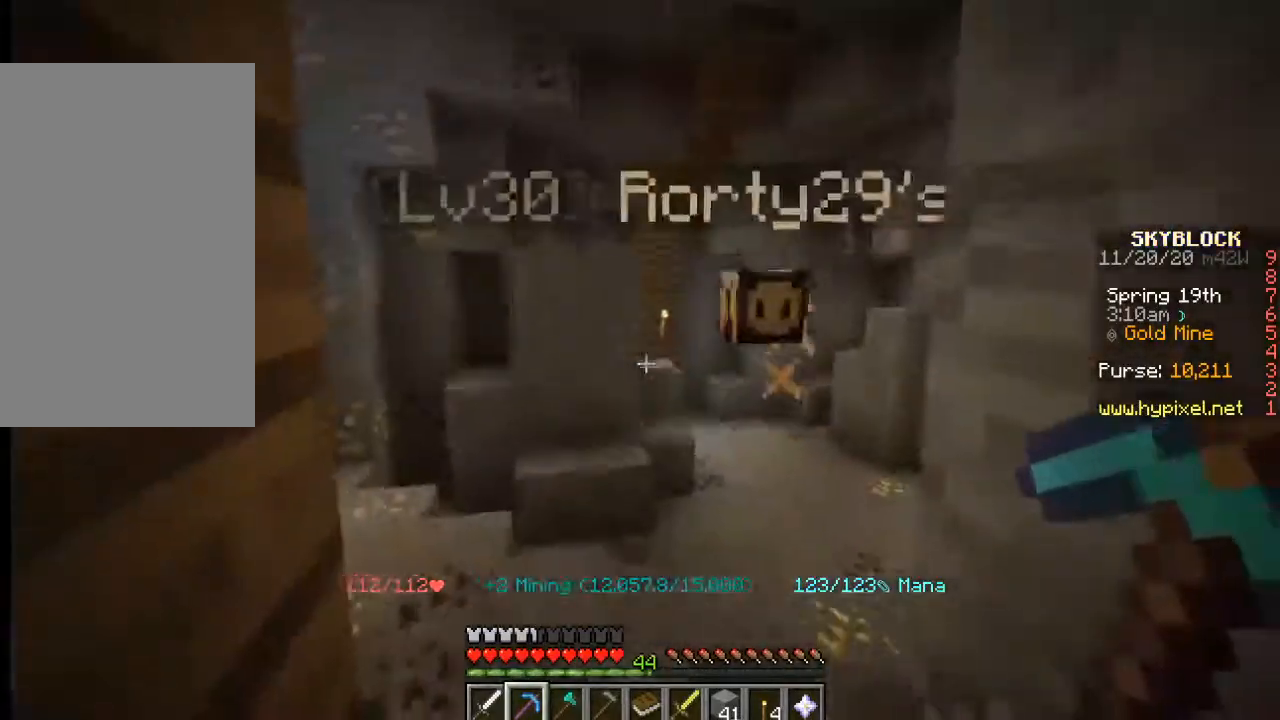
{"keys": ["w"], "mouse": [], "events": [[83, "w", "down"], [250, "a", "up"]]}
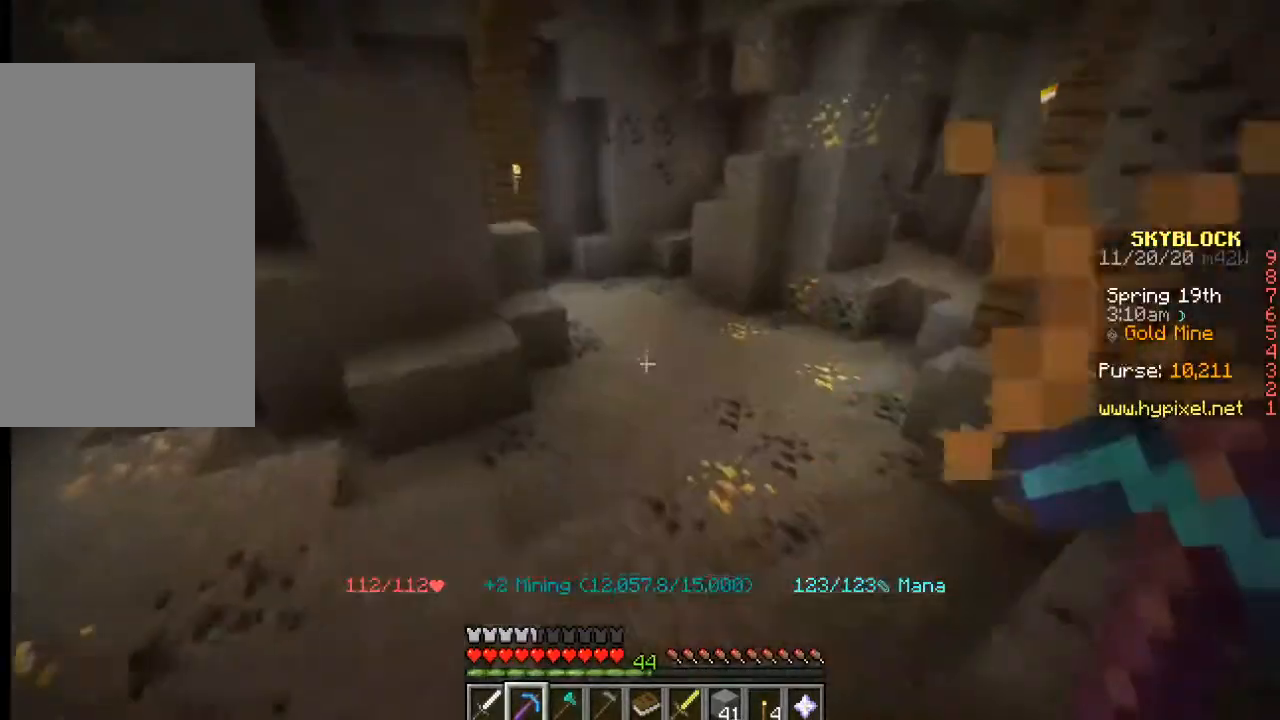
{"keys": ["w"], "mouse": [], "events": []}
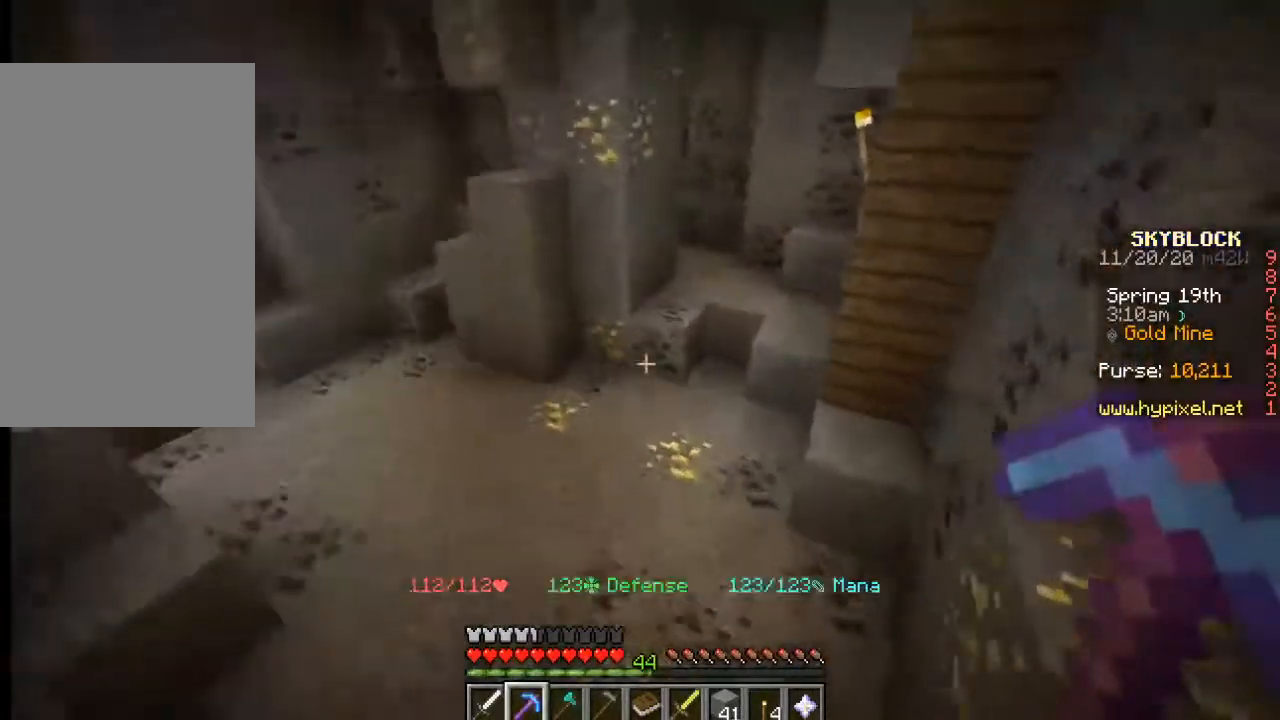
{"keys": ["w"], "mouse": [], "events": []}
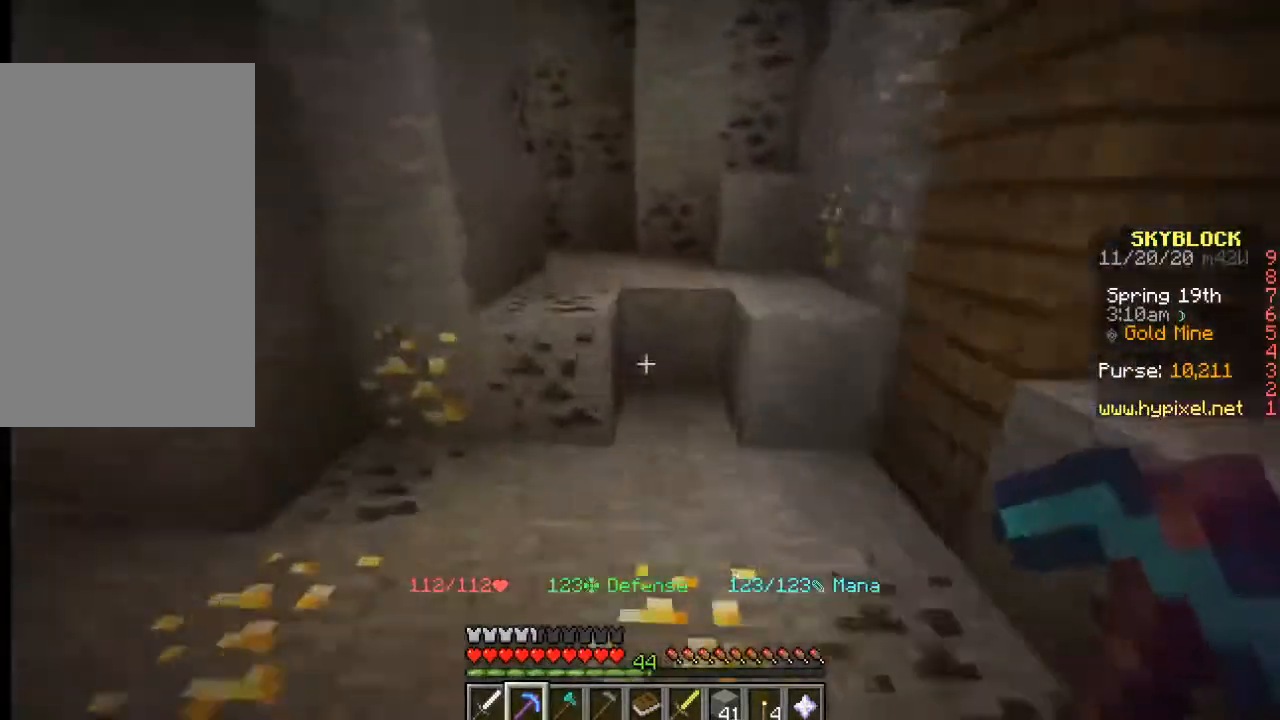
{"keys": ["w"], "mouse": [], "events": []}
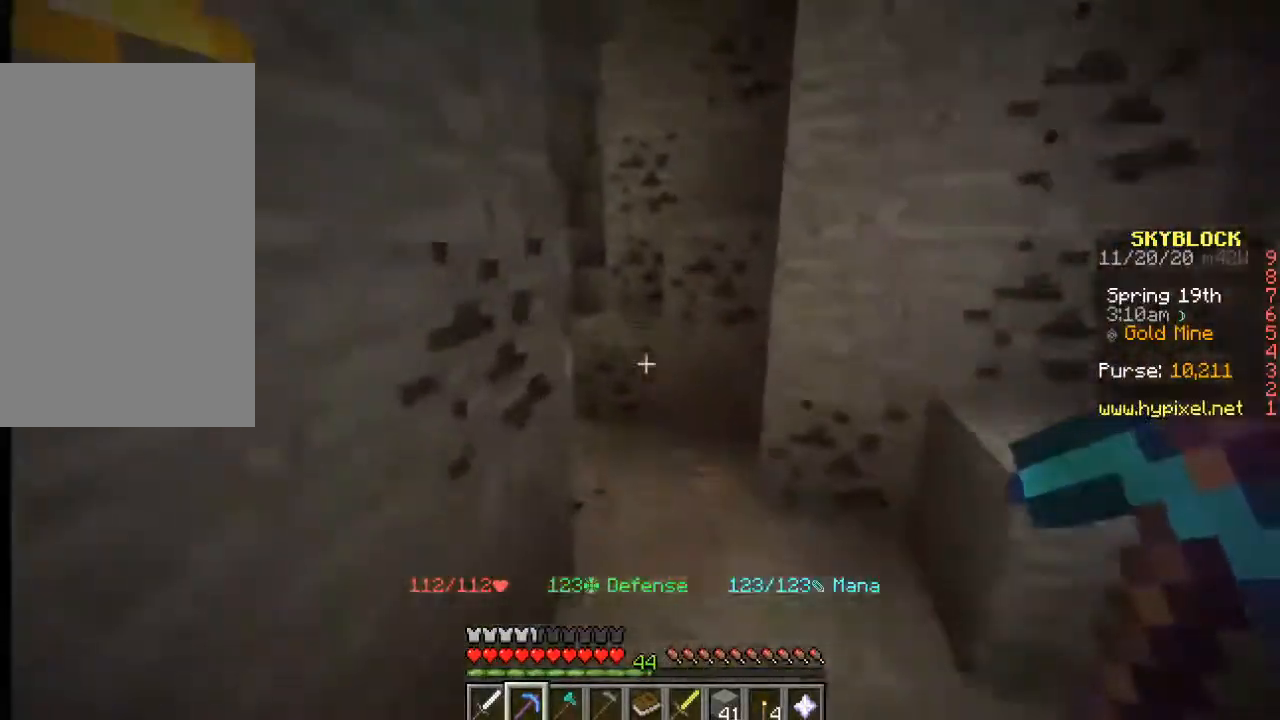
{"keys": ["a", "w"], "mouse": [], "events": [[17, "d", "down"], [250, "d", "up"], [317, "a", "down"]]}
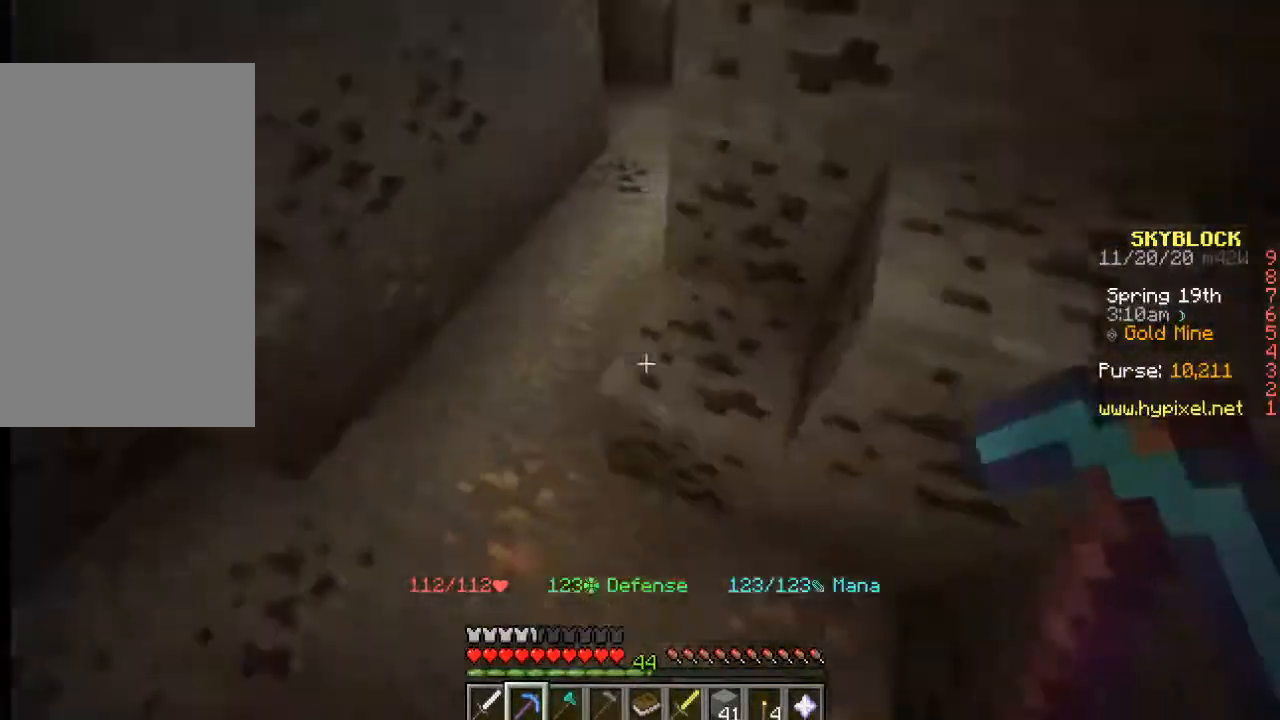
{"keys": [], "mouse": [], "events": [[83, "a", "up"], [83, "w", "up"]]}
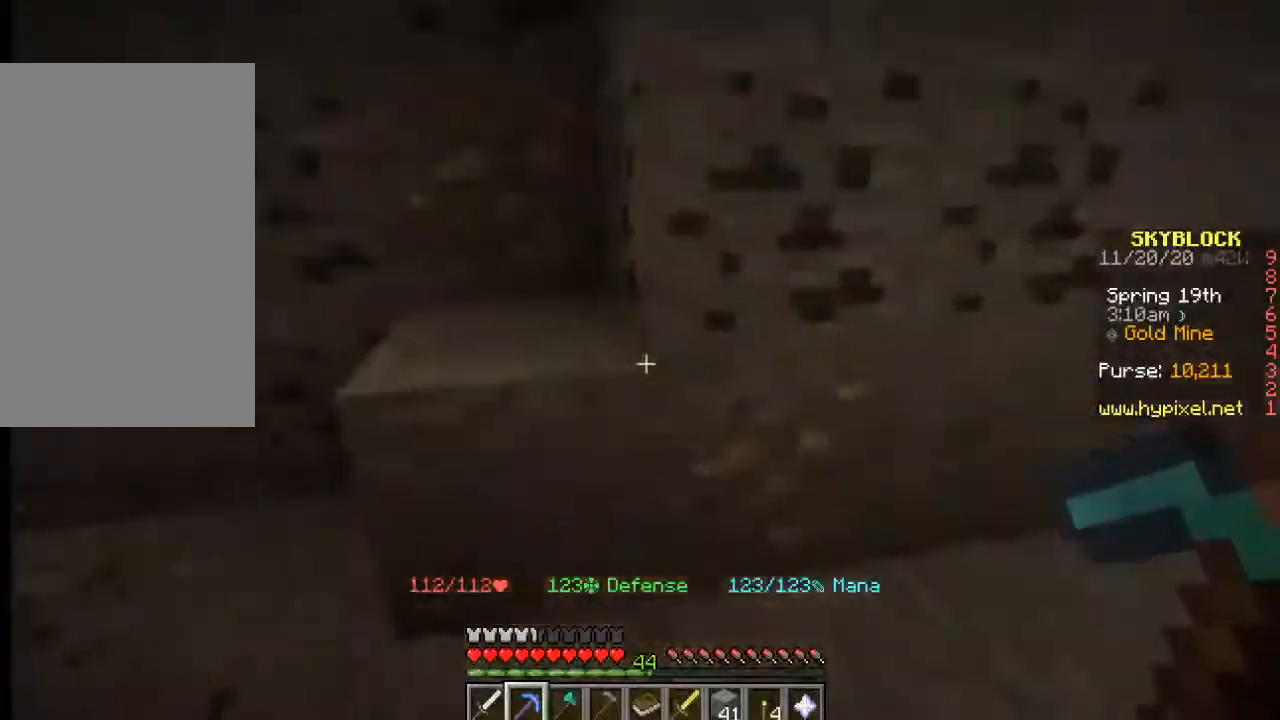
{"keys": [], "mouse": ["left"], "events": [[300, "mouse_left", "down"]]}
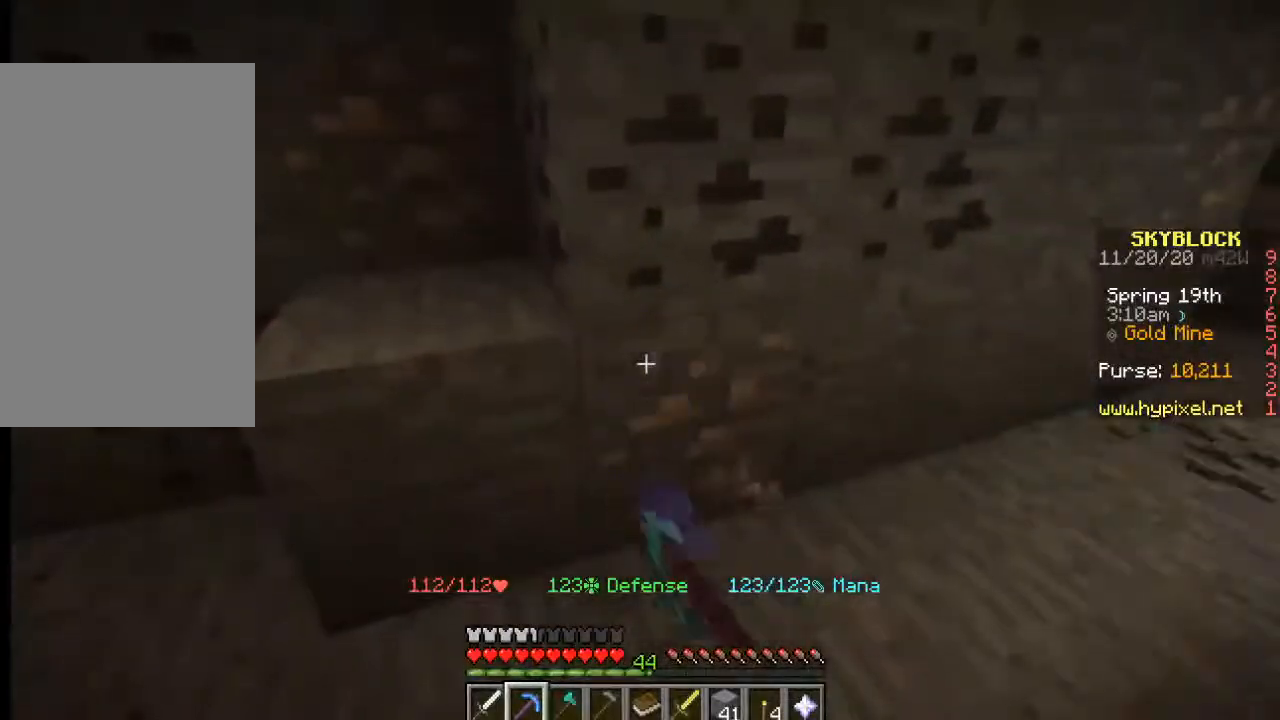
{"keys": [], "mouse": ["left"], "events": []}
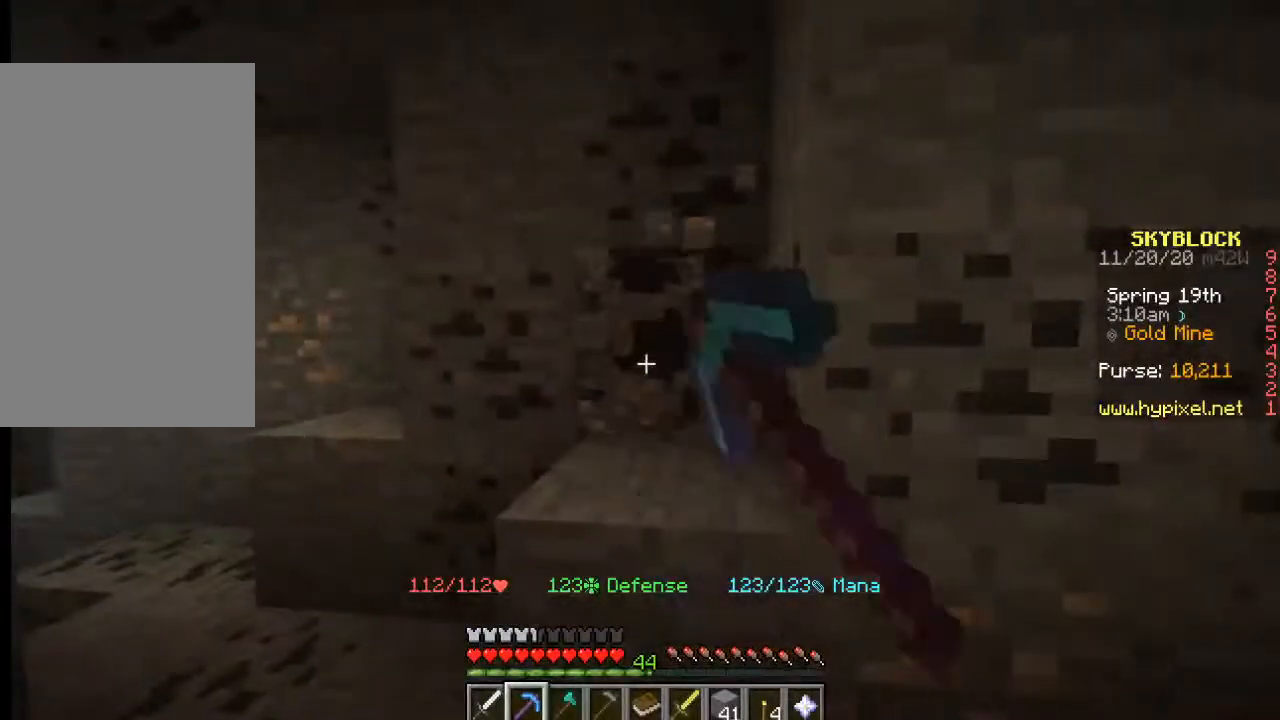
{"keys": [], "mouse": ["left"], "events": []}
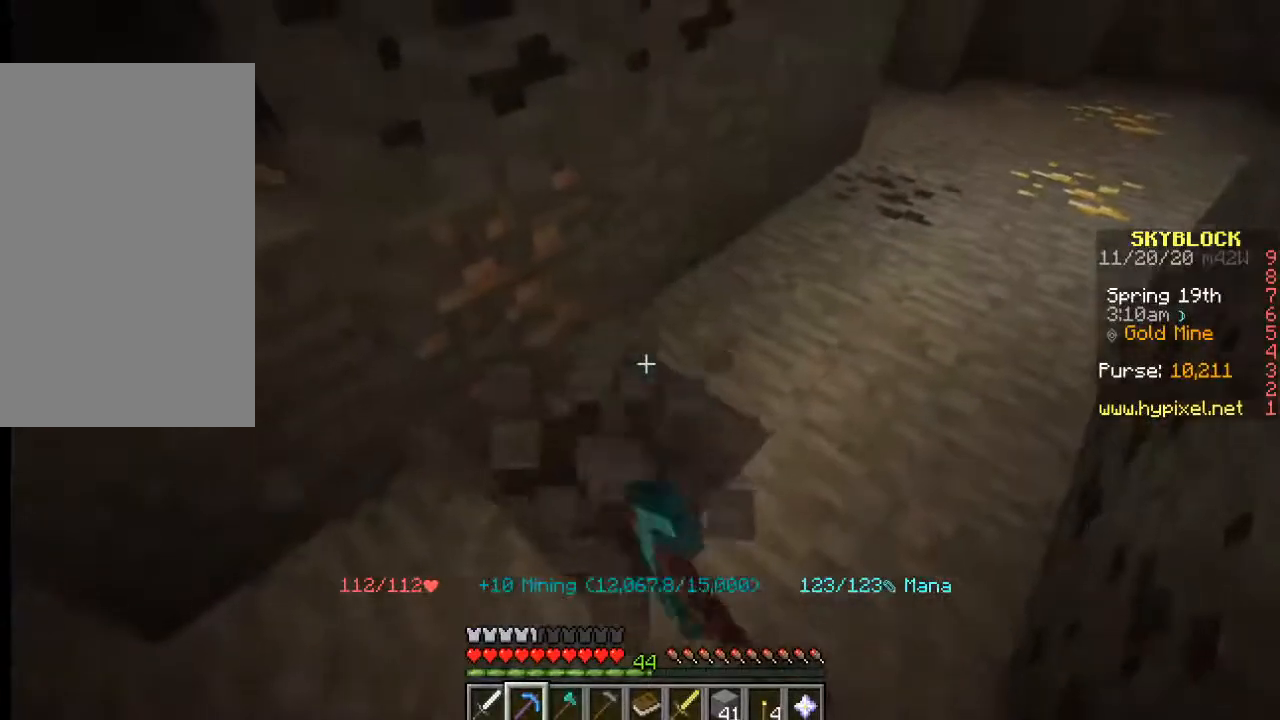
{"keys": [], "mouse": ["left"], "events": []}
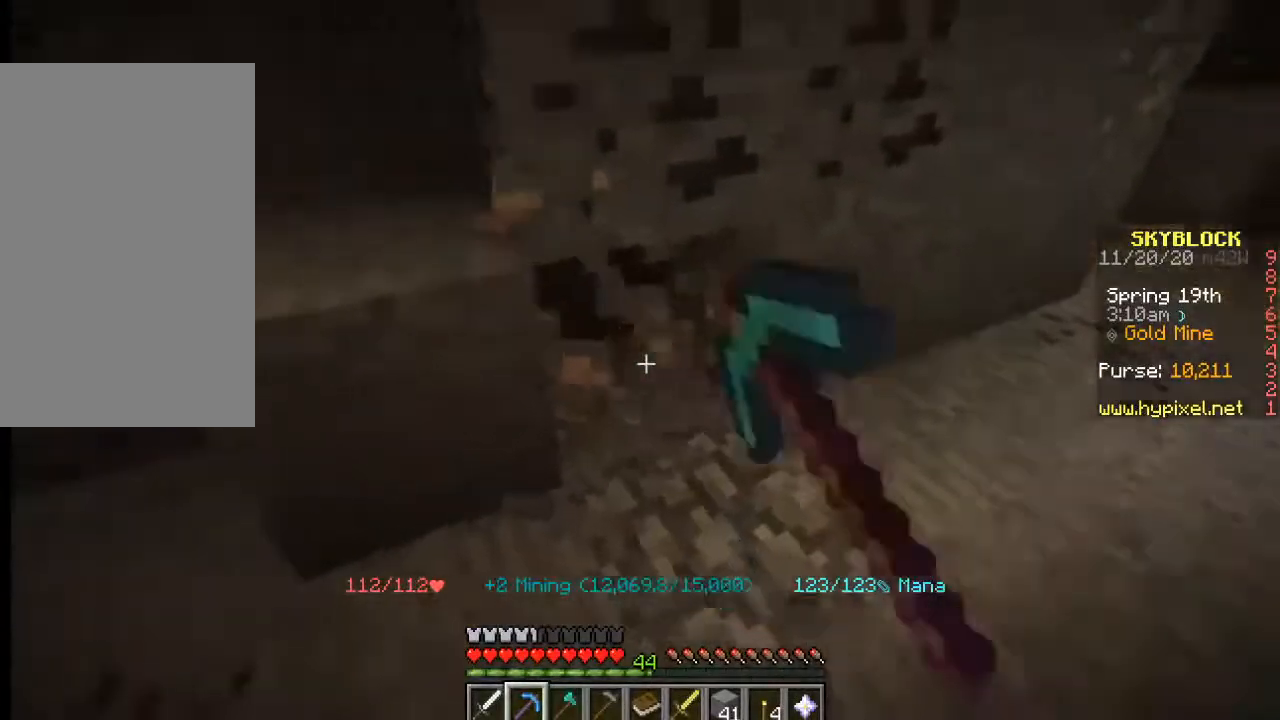
{"keys": ["w"], "mouse": [], "events": [[50, "a", "down"], [83, "mouse_left", "up"], [200, "w", "down"], [433, "a", "up"]]}
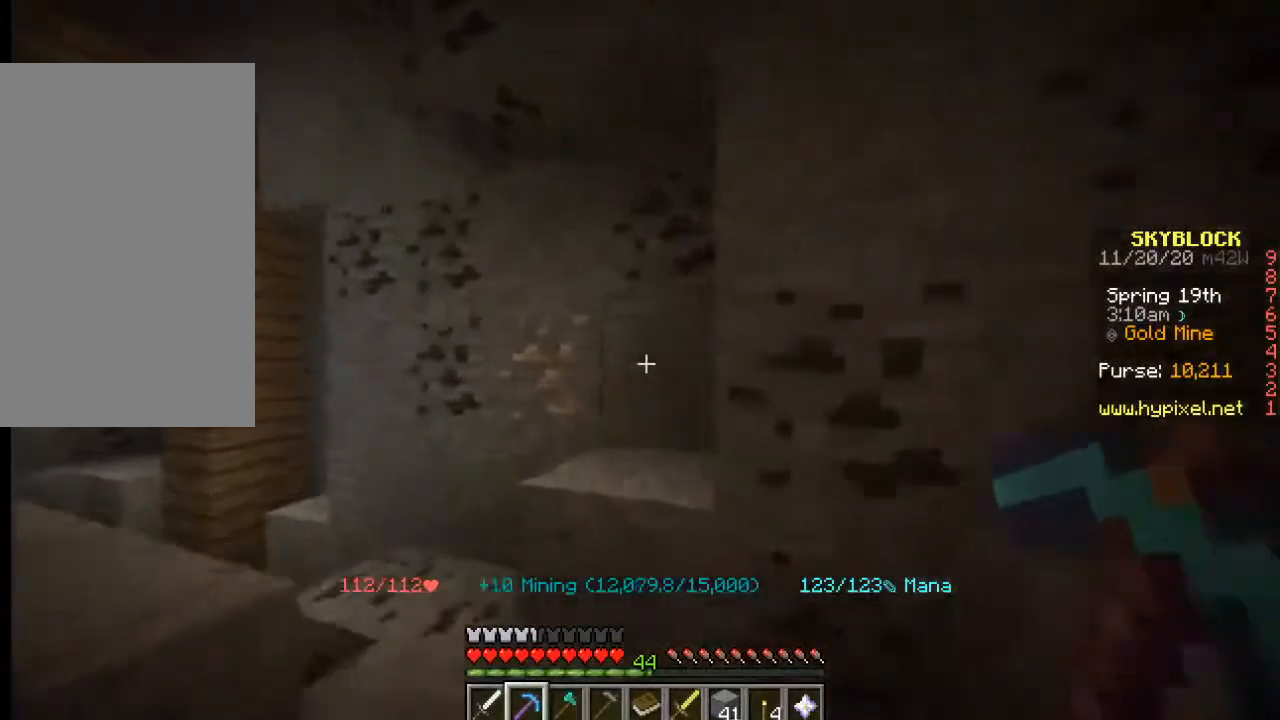
{"keys": [], "mouse": ["left"], "events": [[83, "w", "up"], [150, "mouse_left", "down"]]}
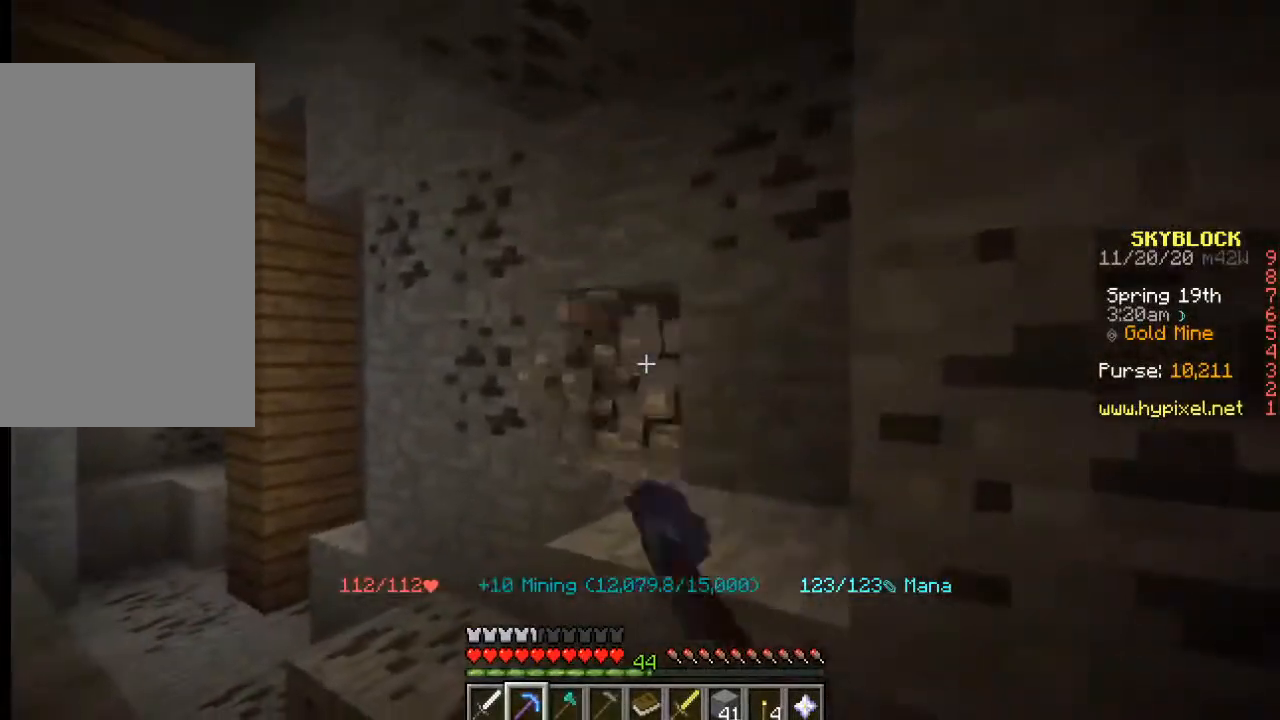
{"keys": ["d"], "mouse": [], "events": [[133, "mouse_left", "up"], [400, "d", "down"]]}